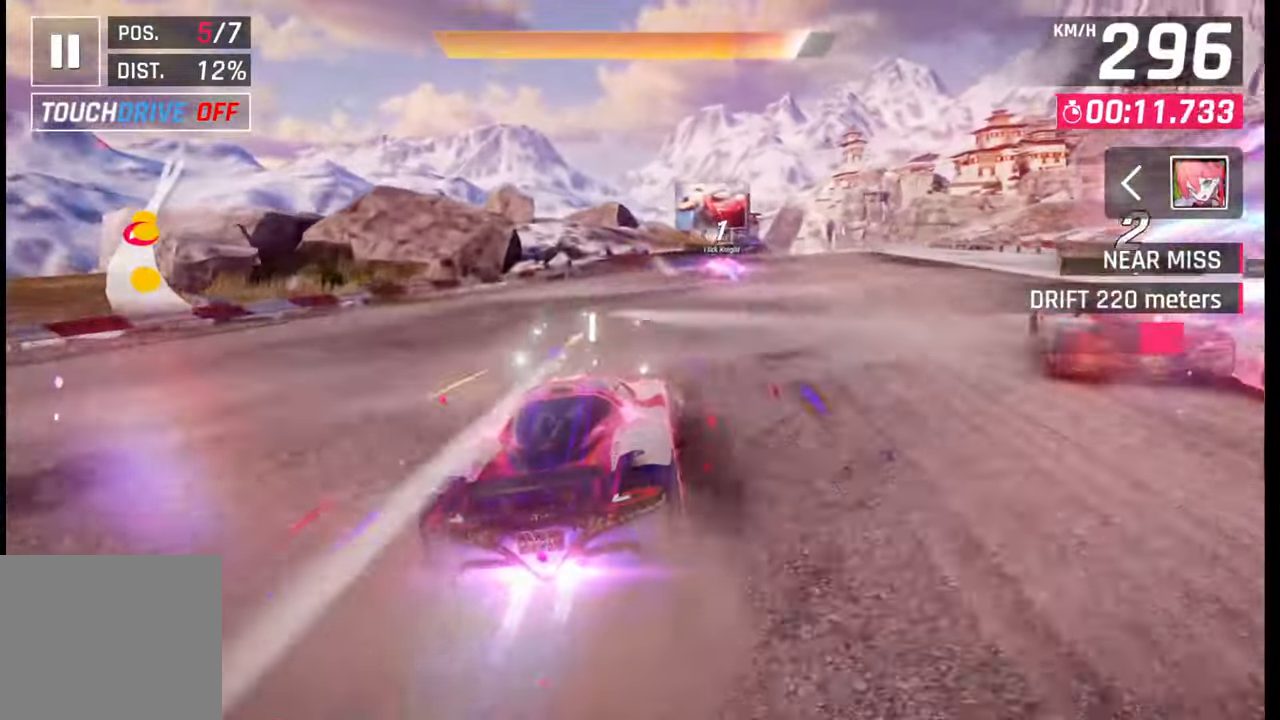
Gameplay with a controller (PlayStation layout); each line is a JSON object with the inputs held at the frame after it. "events" lists button and stick changes between this image and that frame as [ms after this image, input, new state], when the widget could be followed in between.
{"buttons": [], "left_stick": "right", "right_stick": "center", "events": []}
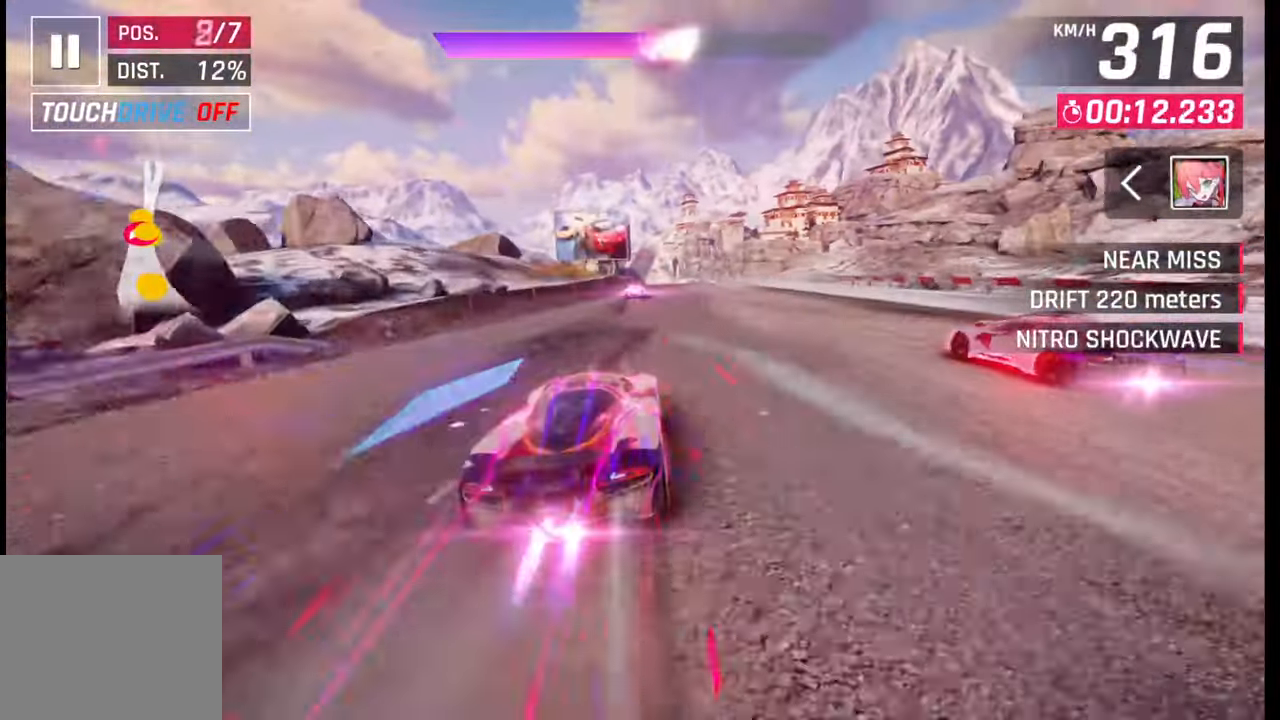
{"buttons": [], "left_stick": "right", "right_stick": "center", "events": [[50, "left_stick", "center"], [483, "left_stick", "right"]]}
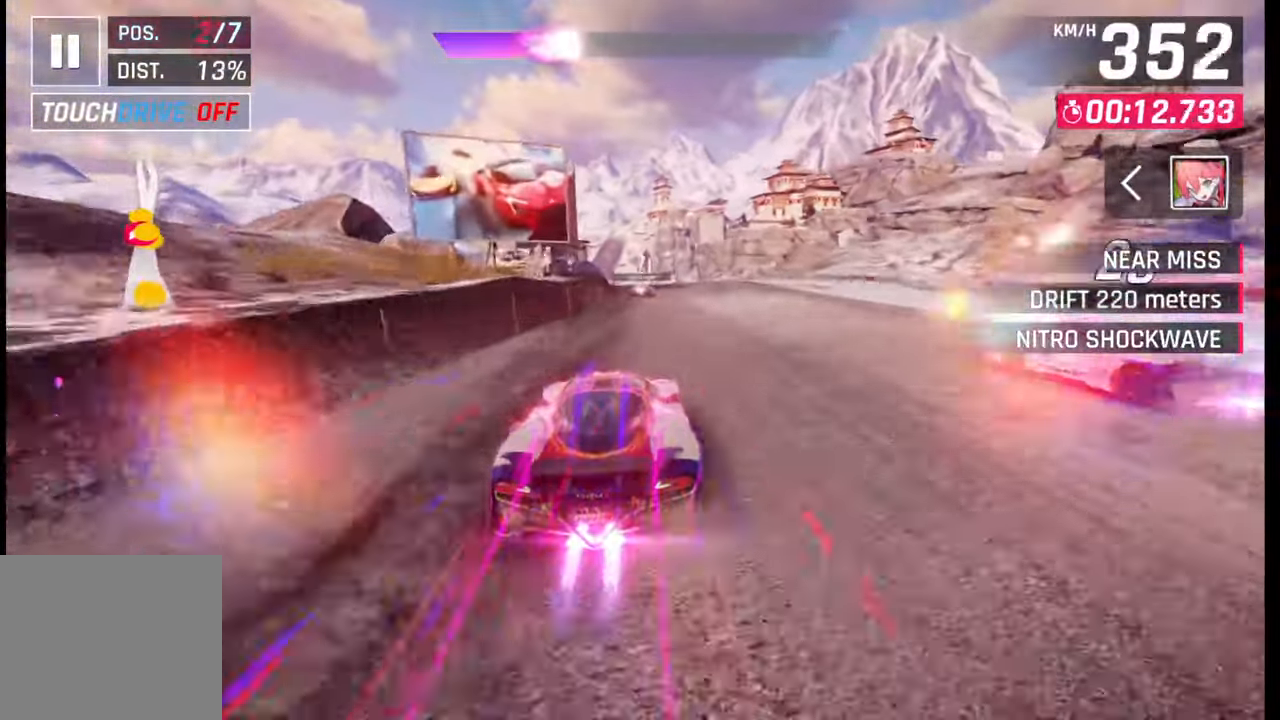
{"buttons": [], "left_stick": "center", "right_stick": "center", "events": [[100, "left_stick", "center"]]}
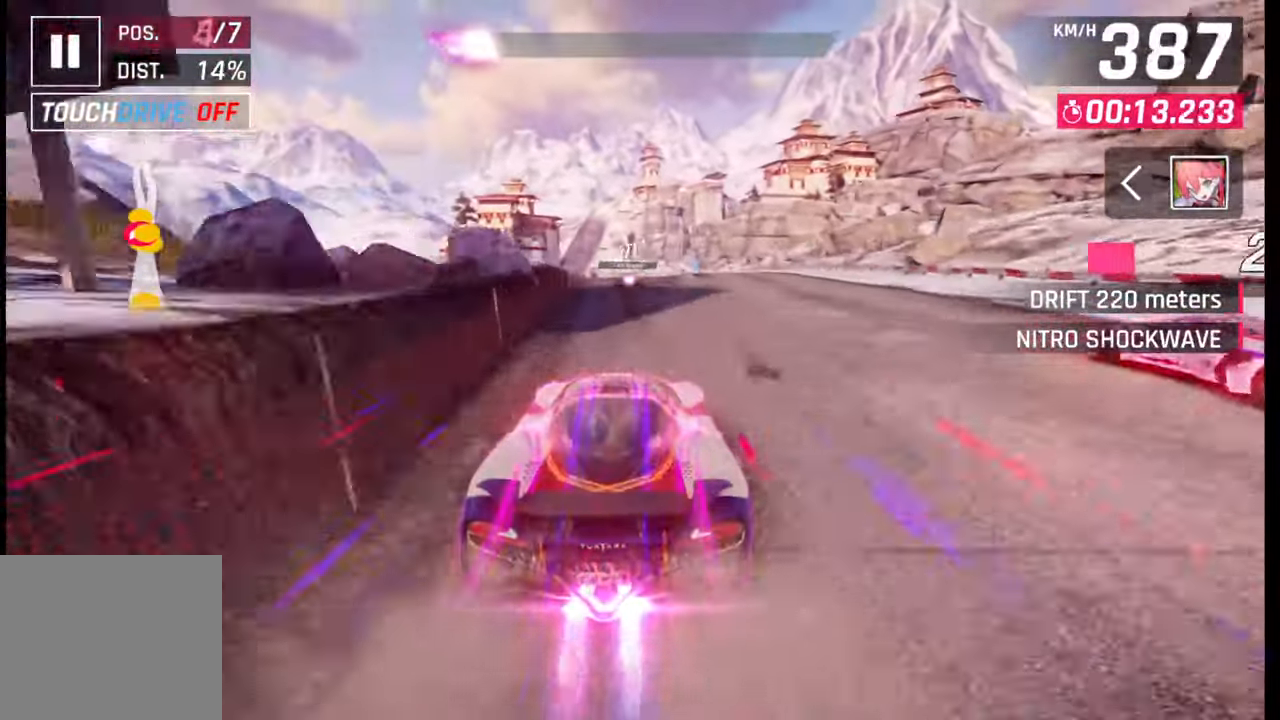
{"buttons": [], "left_stick": "center", "right_stick": "center", "events": [[50, "SQUARE", "down"], [117, "SQUARE", "up"]]}
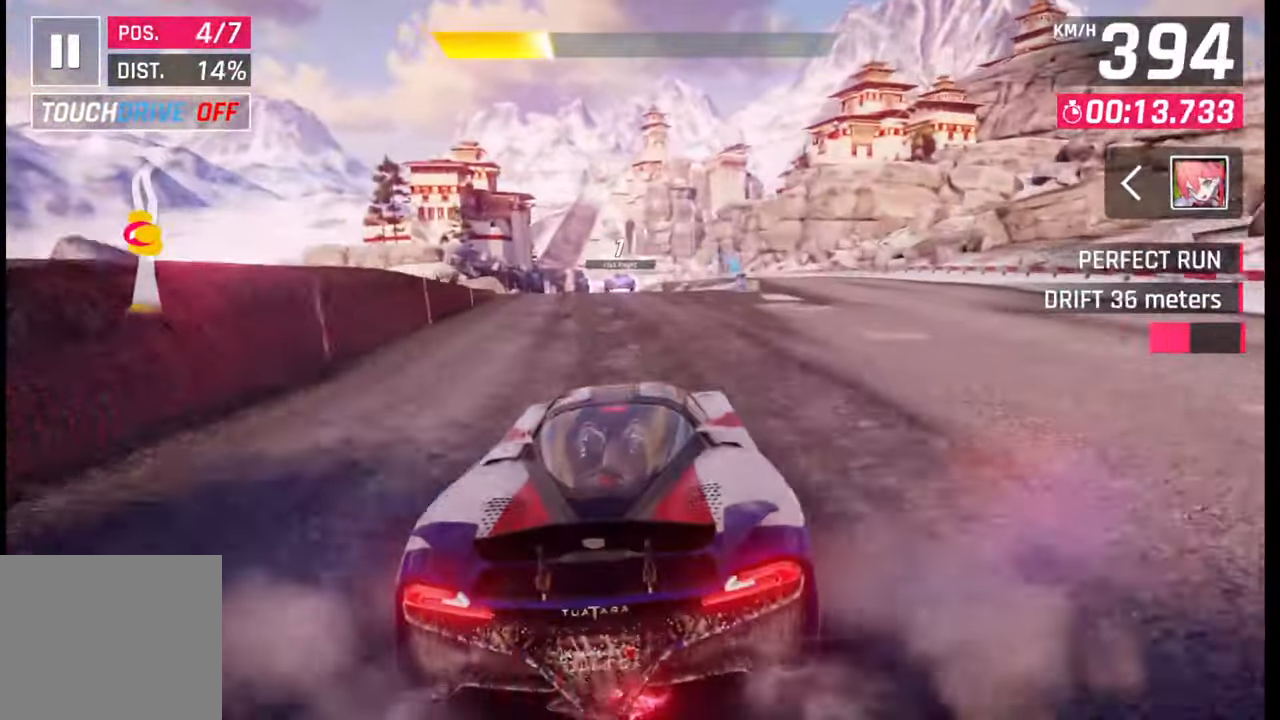
{"buttons": [], "left_stick": "right", "right_stick": "center", "events": [[50, "left_stick", "right"], [100, "left_stick", "center"], [133, "SQUARE", "down"], [183, "SQUARE", "up"], [183, "left_stick", "right"], [300, "CROSS", "down"], [400, "CROSS", "up"]]}
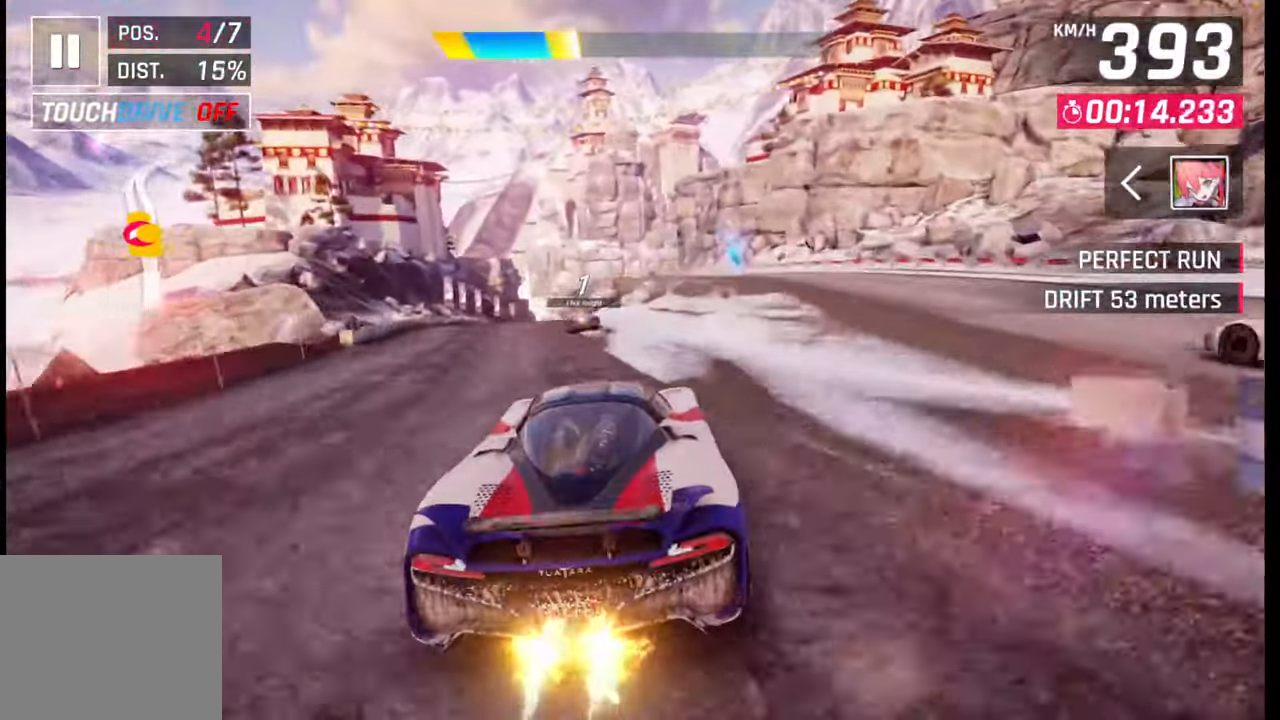
{"buttons": ["CROSS"], "left_stick": "right", "right_stick": "center", "events": [[450, "CROSS", "down"]]}
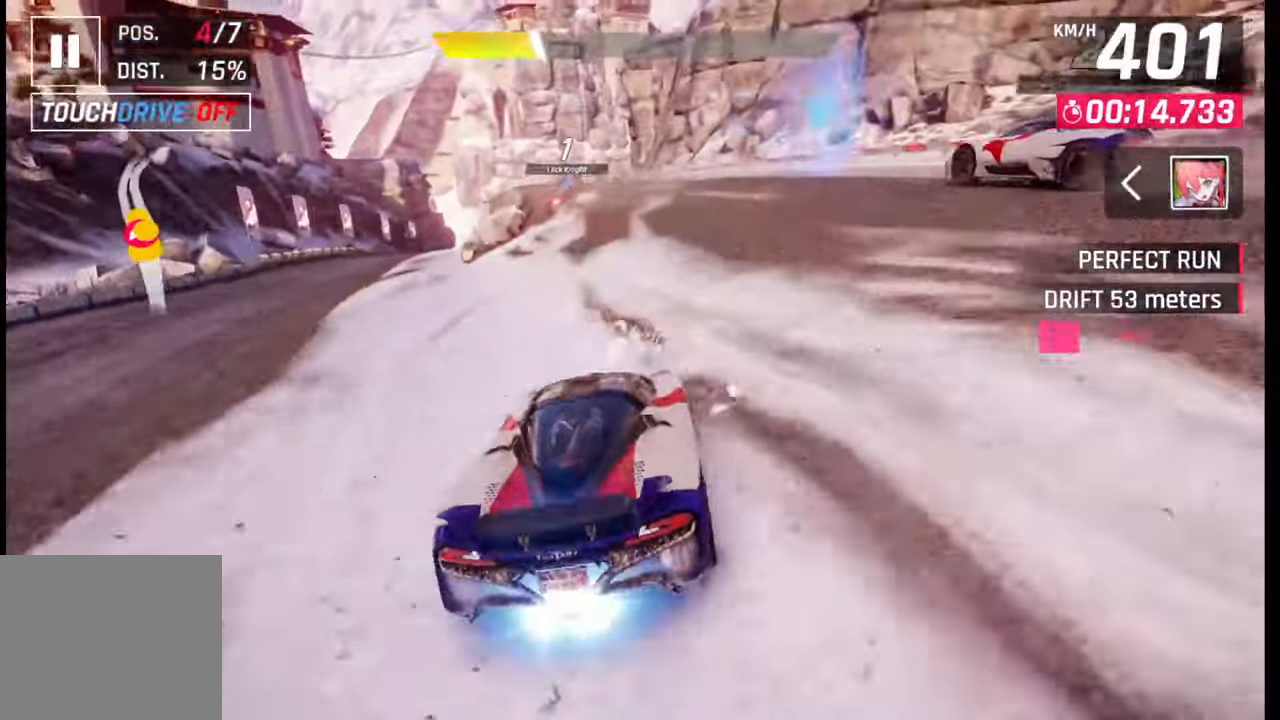
{"buttons": [], "left_stick": "left", "right_stick": "center", "events": [[17, "CROSS", "up"], [167, "left_stick", "left"], [183, "SQUARE", "down"], [233, "SQUARE", "up"], [283, "SQUARE", "down"], [350, "SQUARE", "up"], [417, "CROSS", "down"], [417, "R1", "down"], [500, "CROSS", "up"], [500, "R1", "up"]]}
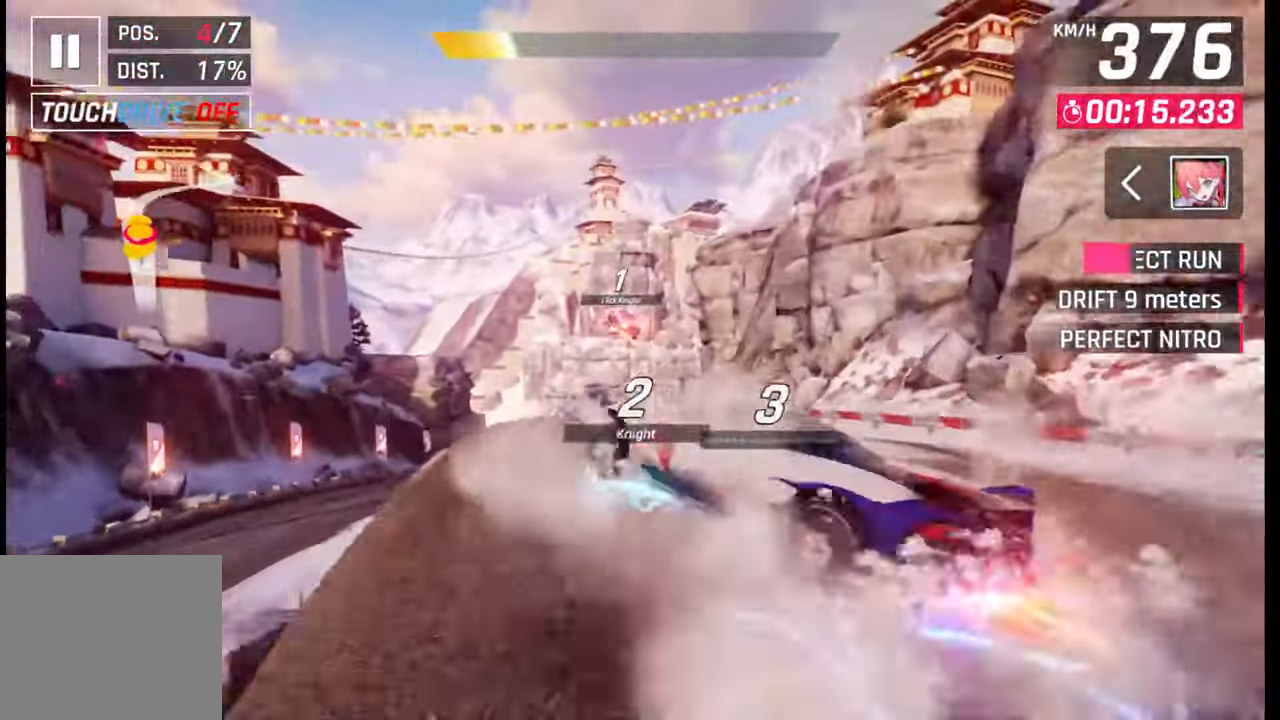
{"buttons": [], "left_stick": "right", "right_stick": "center", "events": [[17, "CROSS", "down"], [67, "R1", "down"], [117, "CROSS", "up"], [150, "R1", "up"], [200, "CROSS", "down"], [200, "R1", "down"], [283, "CROSS", "up"], [300, "R1", "up"], [350, "CROSS", "down"], [350, "R1", "down"], [383, "left_stick", "right"], [450, "CROSS", "up"], [450, "R1", "up"]]}
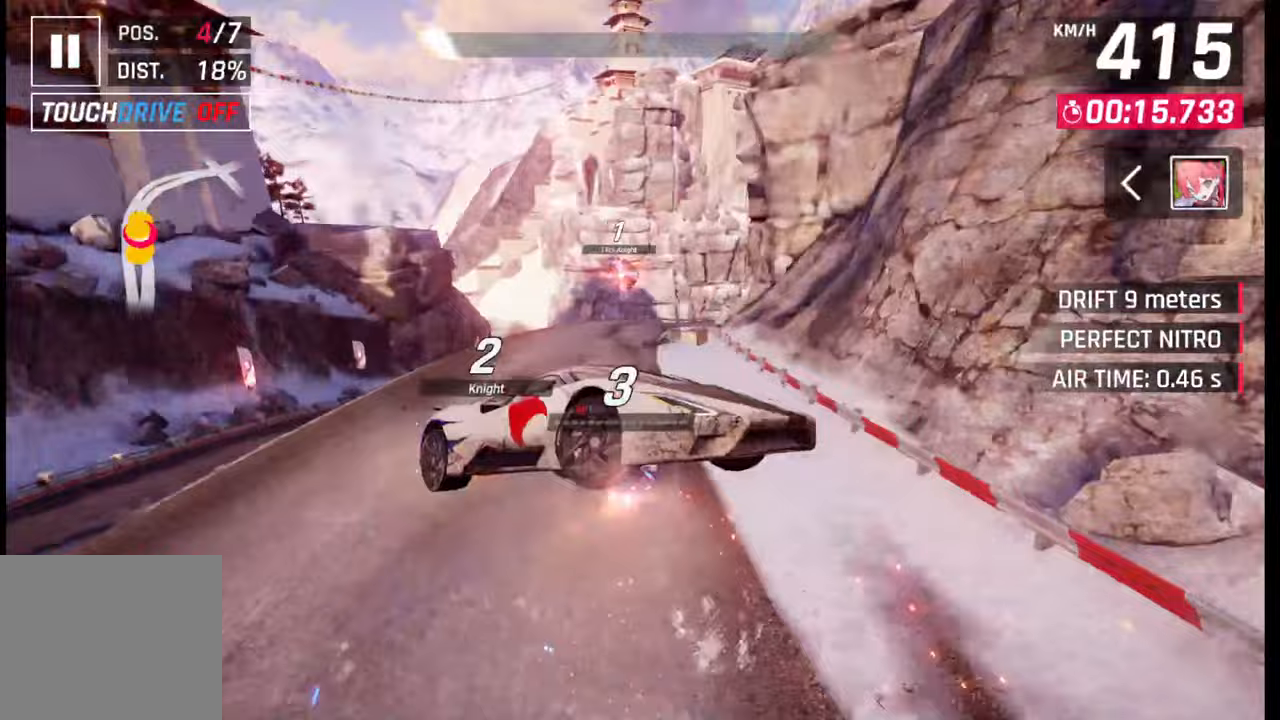
{"buttons": ["CROSS", "R1"], "left_stick": "right", "right_stick": "center", "events": [[17, "CROSS", "down"], [17, "R1", "down"], [100, "CROSS", "up"], [117, "R1", "up"], [167, "CROSS", "down"], [167, "R1", "down"], [250, "CROSS", "up"], [267, "R1", "up"], [317, "R1", "down"], [333, "CROSS", "down"], [433, "CROSS", "up"], [433, "R1", "up"], [500, "CROSS", "down"], [500, "R1", "down"]]}
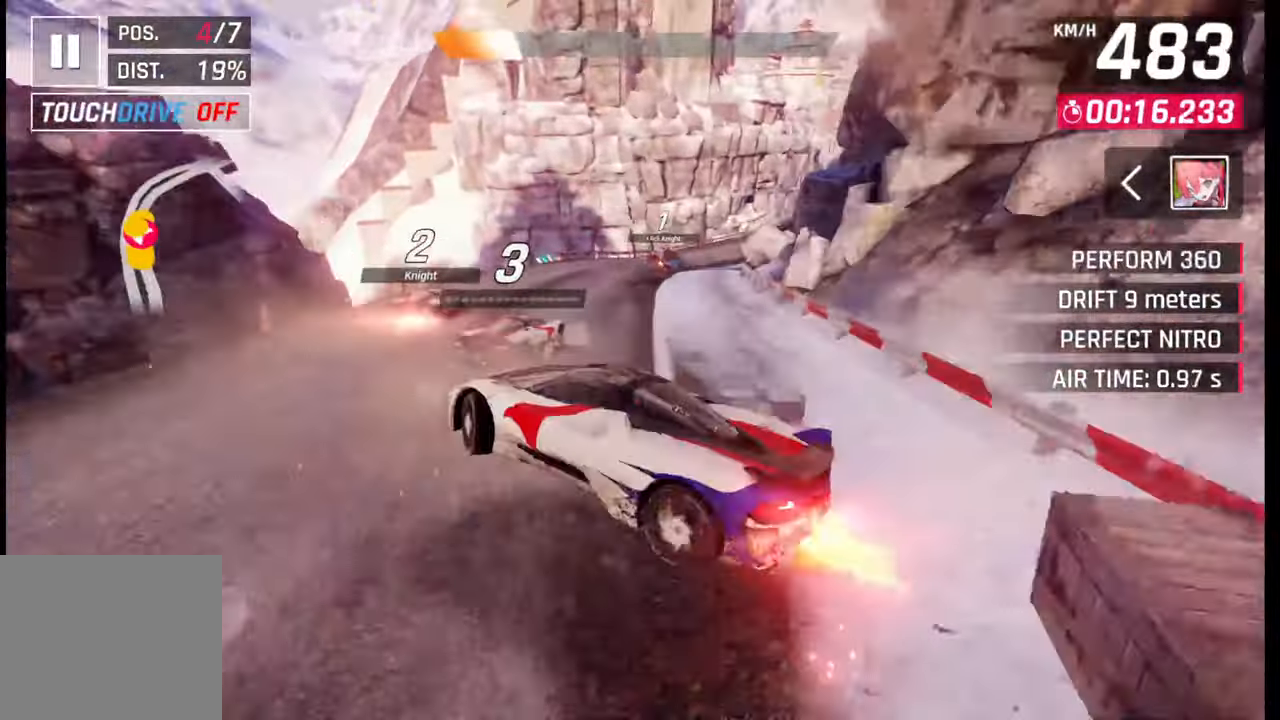
{"buttons": ["CROSS", "R1"], "left_stick": "right", "right_stick": "center", "events": [[100, "CROSS", "up"], [100, "R1", "up"], [150, "CROSS", "down"], [150, "R1", "down"], [250, "CROSS", "up"], [267, "R1", "up"], [333, "CROSS", "down"], [333, "R1", "down"], [417, "CROSS", "up"], [417, "R1", "up"], [483, "R1", "down"], [500, "CROSS", "down"]]}
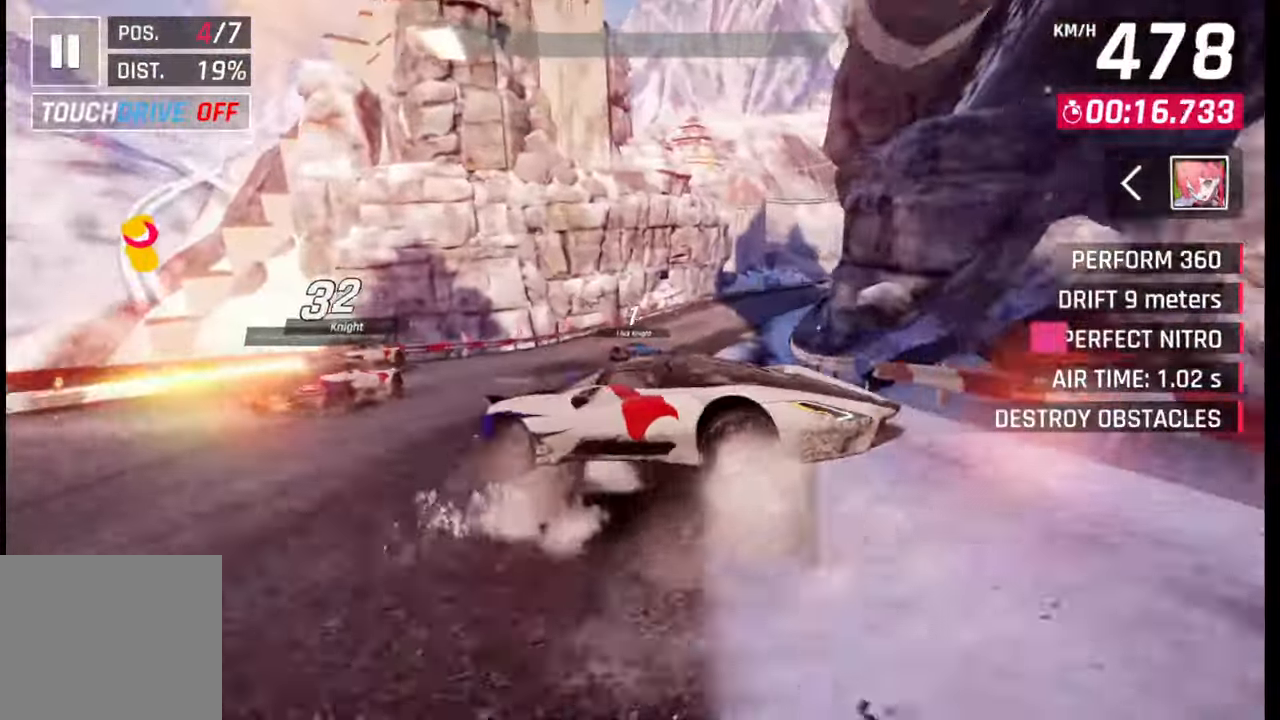
{"buttons": ["SQUARE"], "left_stick": "right", "right_stick": "center", "events": [[100, "CROSS", "up"], [100, "R1", "up"], [450, "SQUARE", "down"]]}
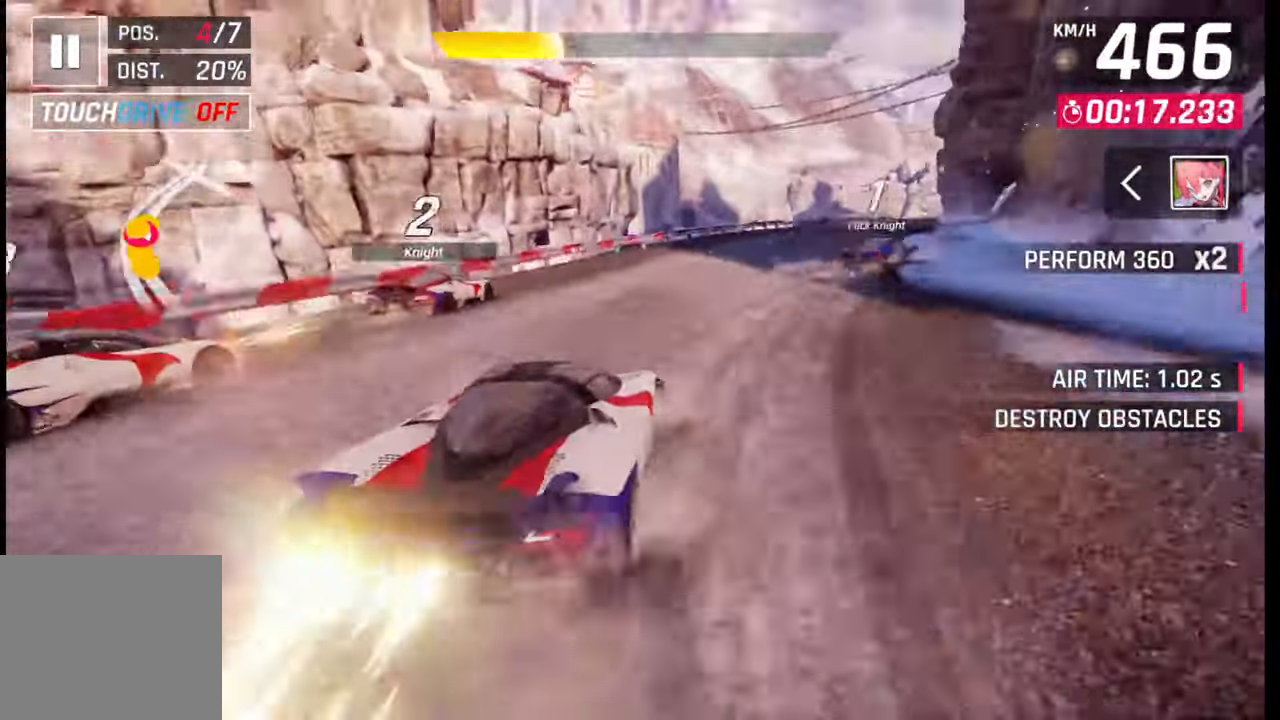
{"buttons": ["CROSS"], "left_stick": "right", "right_stick": "center", "events": [[17, "SQUARE", "up"], [33, "right_stick", "right"], [167, "right_stick", "center"], [317, "right_stick", "right"], [367, "right_stick", "center"], [433, "CROSS", "down"]]}
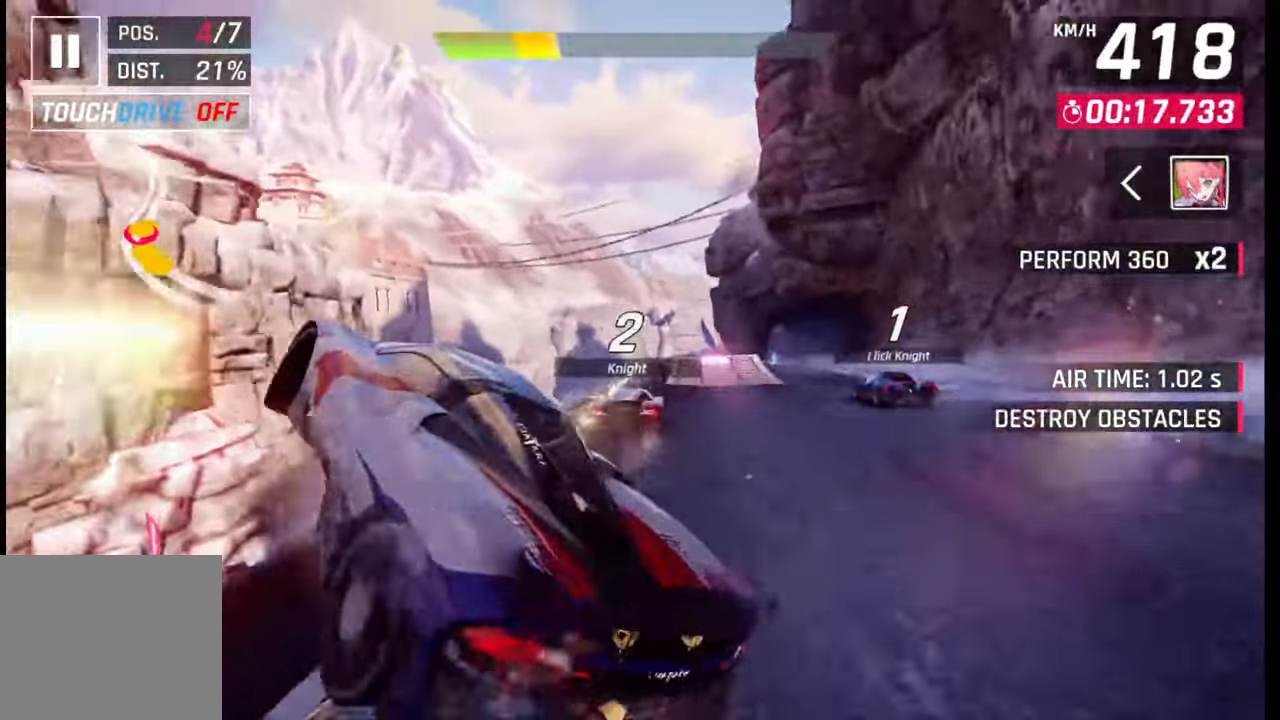
{"buttons": [], "left_stick": "right", "right_stick": "center", "events": [[17, "CROSS", "up"], [83, "CROSS", "down"], [167, "CROSS", "up"], [233, "CROSS", "down"], [317, "CROSS", "up"], [433, "SQUARE", "down"], [500, "SQUARE", "up"]]}
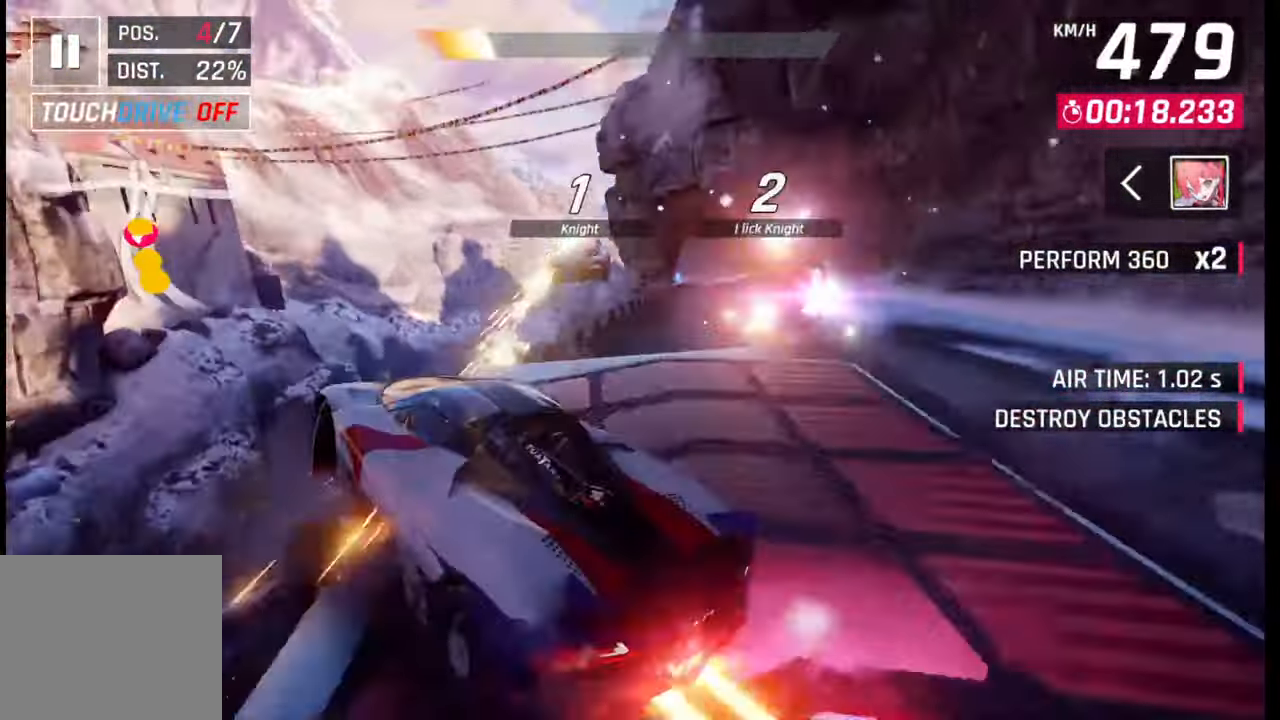
{"buttons": [], "left_stick": "right", "right_stick": "center", "events": [[67, "SQUARE", "down"], [133, "SQUARE", "up"], [200, "CROSS", "down"], [217, "R1", "down"], [300, "CROSS", "up"], [300, "R1", "up"], [350, "R1", "down"], [367, "CROSS", "down"], [450, "CROSS", "up"], [450, "R1", "up"]]}
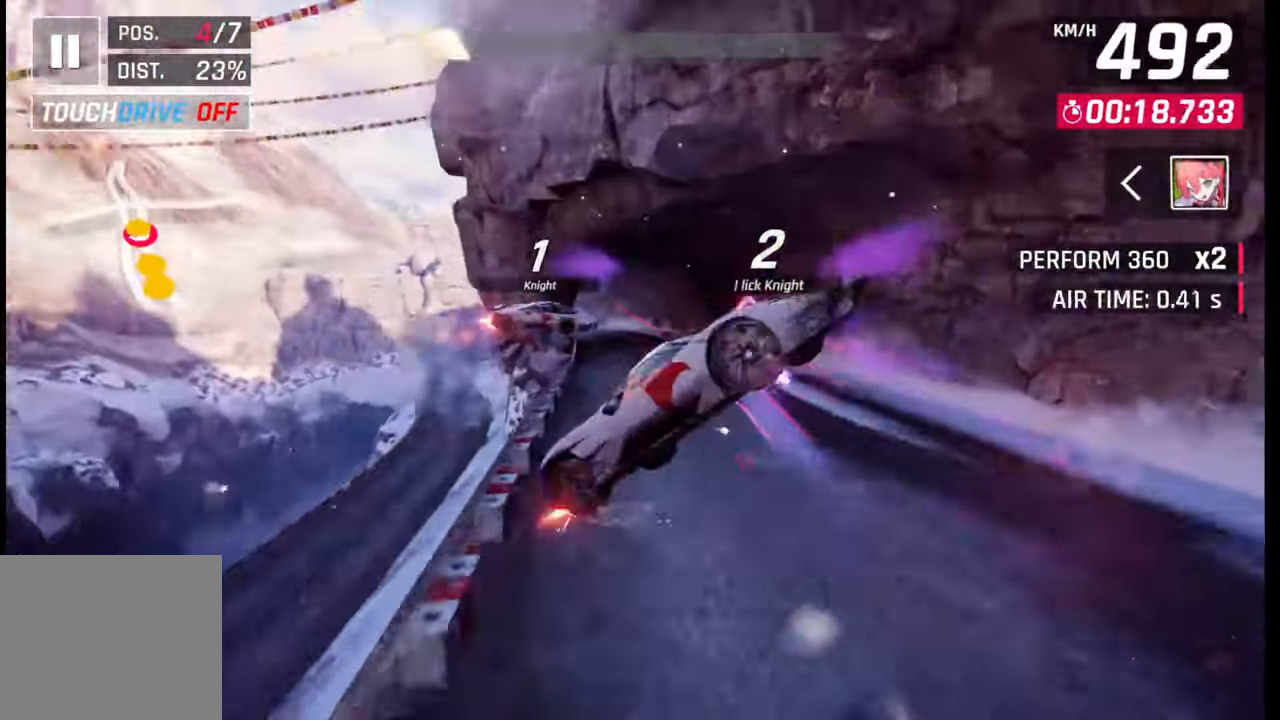
{"buttons": ["CROSS"], "left_stick": "left", "right_stick": "center", "events": [[17, "CROSS", "down"], [17, "R1", "down"], [50, "left_stick", "center"], [117, "CROSS", "up"], [117, "R1", "up"], [133, "left_stick", "left"], [167, "CROSS", "down"], [167, "R1", "down"], [267, "CROSS", "up"], [267, "R1", "up"], [317, "CROSS", "down"], [317, "R1", "down"], [483, "R1", "up"]]}
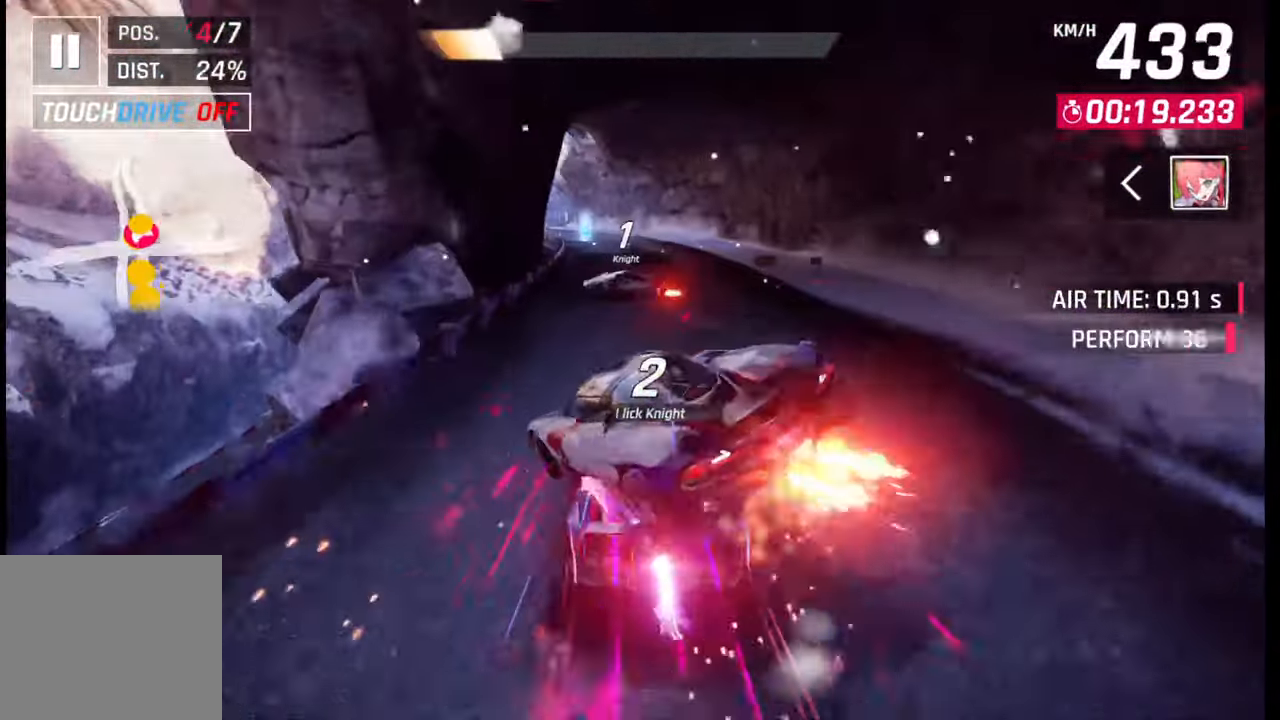
{"buttons": [], "left_stick": "left", "right_stick": "center", "events": [[67, "CROSS", "up"], [83, "R1", "down"], [100, "CROSS", "down"], [217, "CROSS", "up"], [217, "R1", "up"], [267, "R1", "down"], [283, "CROSS", "down"], [400, "CROSS", "up"], [400, "R1", "up"]]}
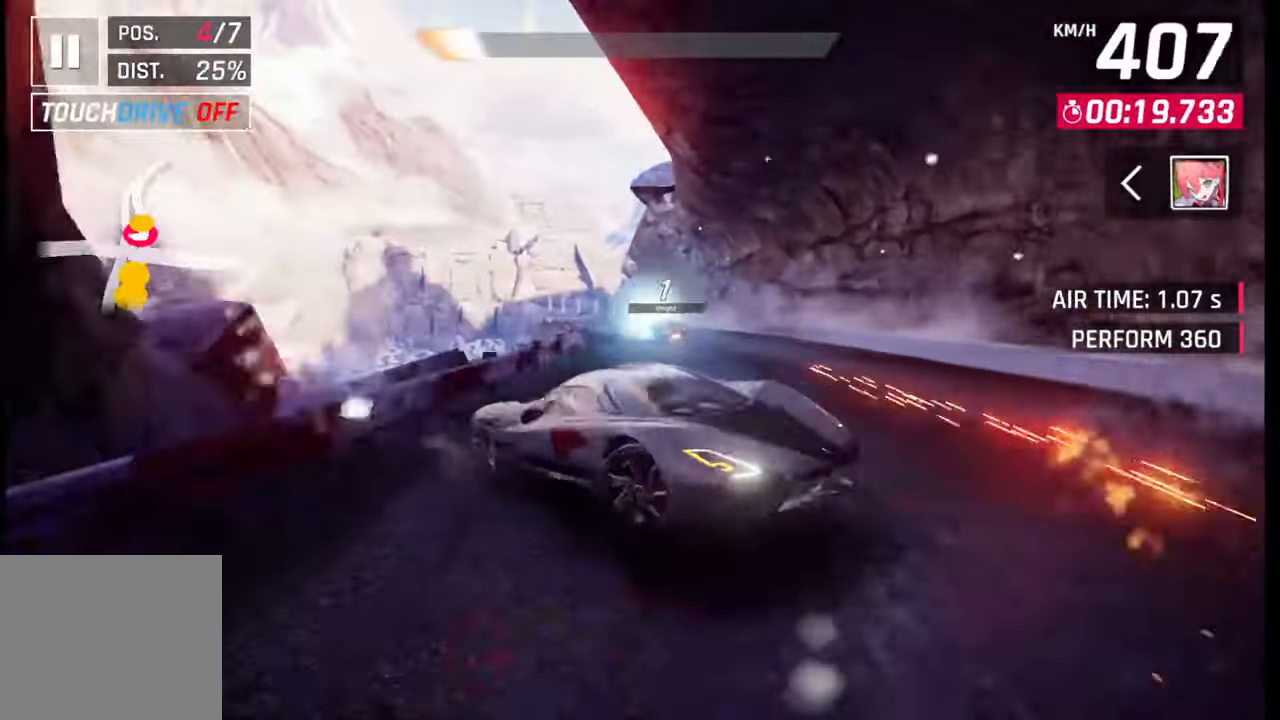
{"buttons": [], "left_stick": "left", "right_stick": "center", "events": [[83, "SQUARE", "down"], [167, "SQUARE", "up"]]}
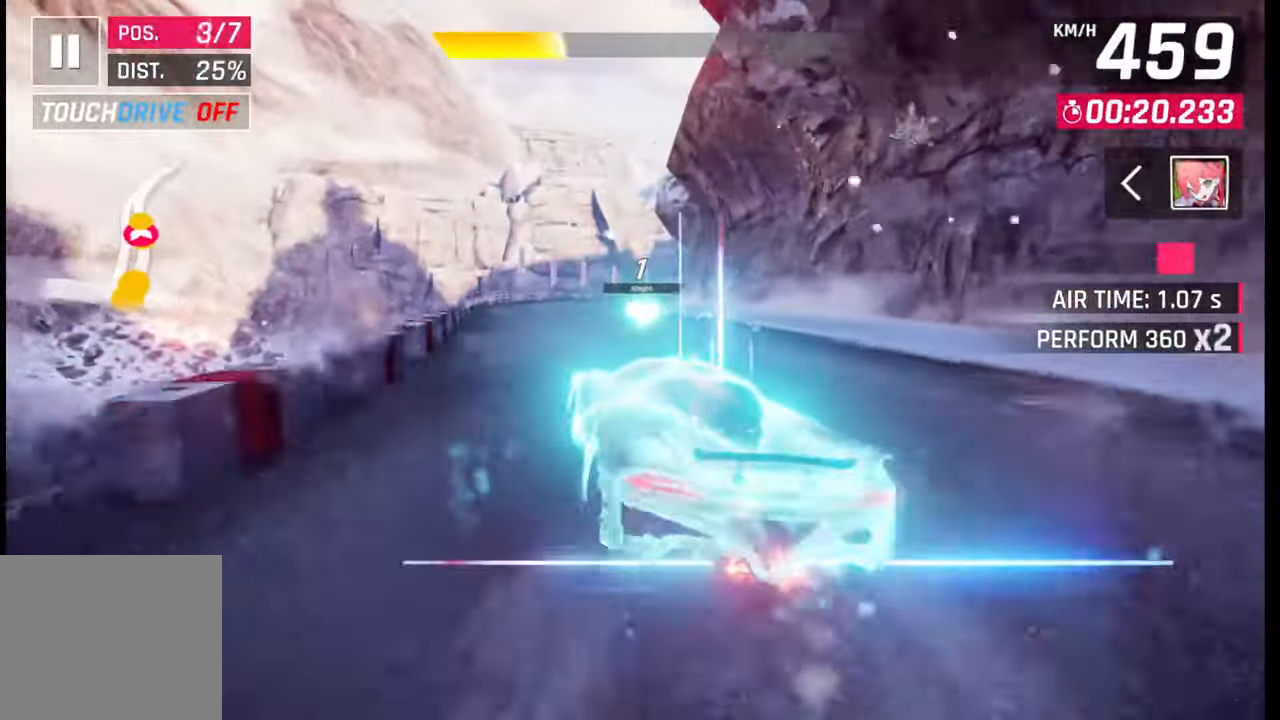
{"buttons": [], "left_stick": "center", "right_stick": "center", "events": [[117, "left_stick", "center"], [183, "left_stick", "right"], [367, "left_stick", "center"], [433, "CROSS", "down"], [500, "CROSS", "up"]]}
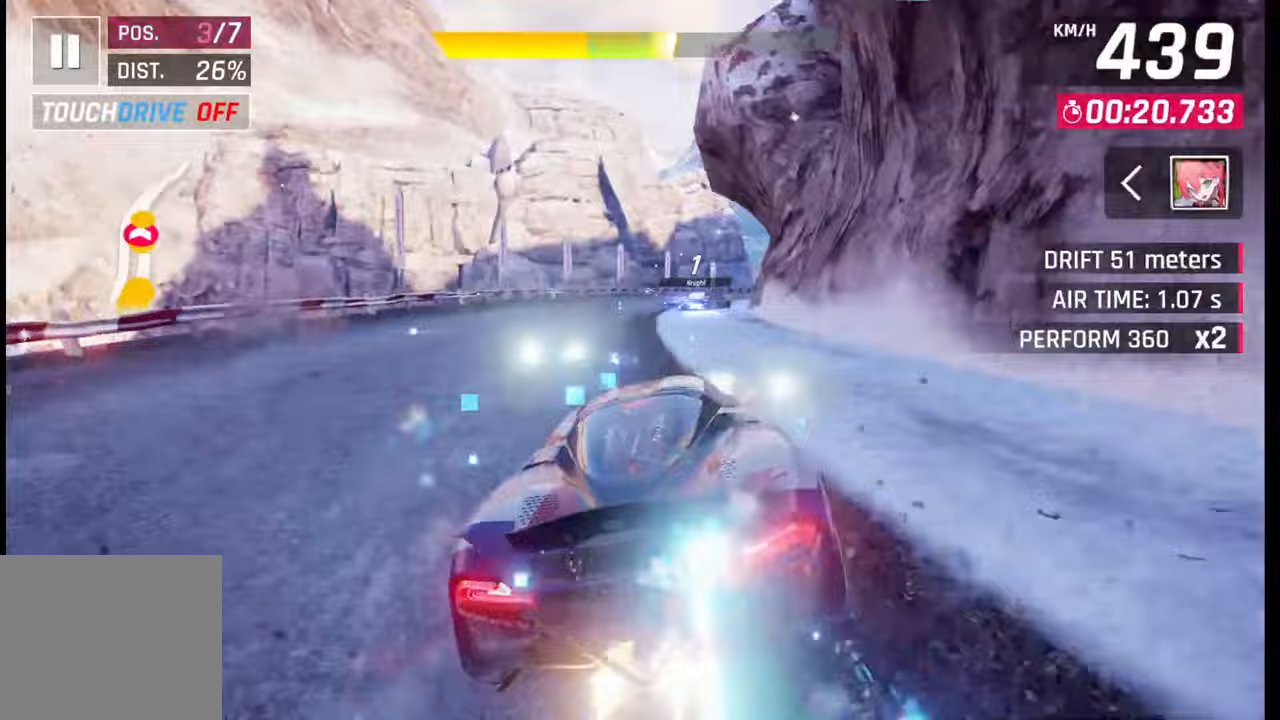
{"buttons": [], "left_stick": "right", "right_stick": "center", "events": [[33, "left_stick", "right"], [67, "CROSS", "down"], [133, "CROSS", "up"], [200, "CROSS", "down"], [300, "CROSS", "up"]]}
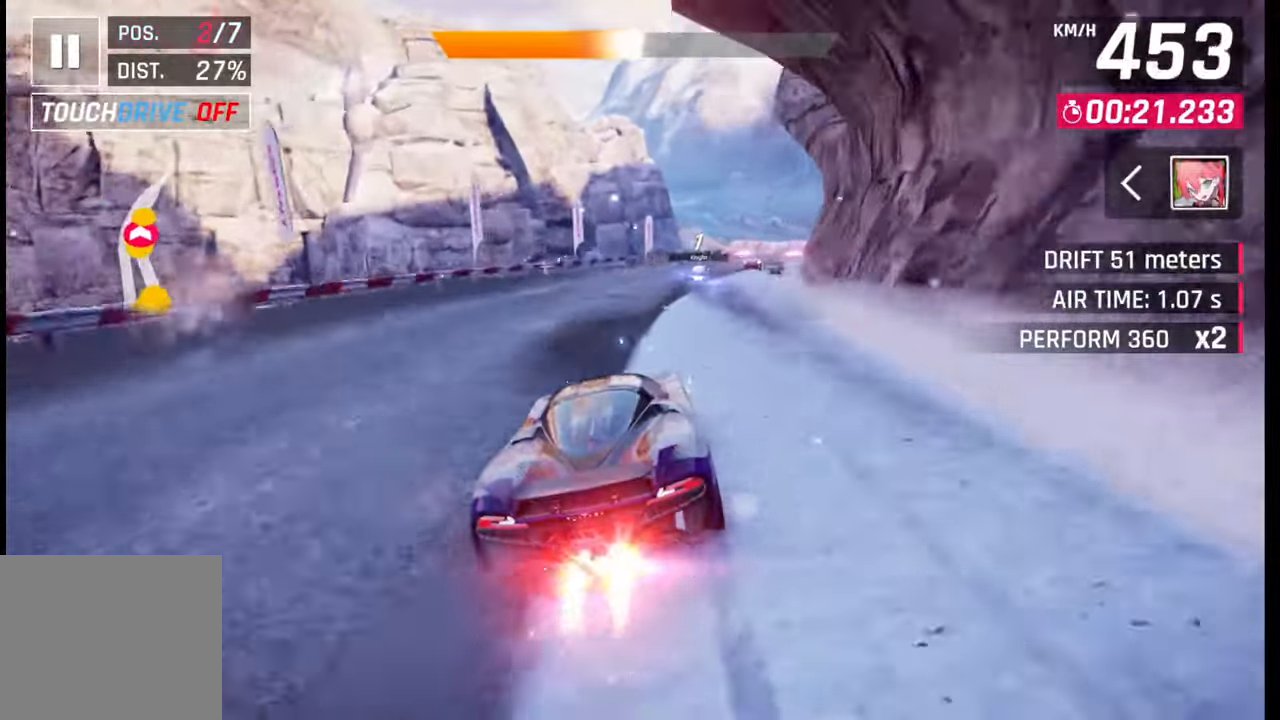
{"buttons": [], "left_stick": "right", "right_stick": "center", "events": []}
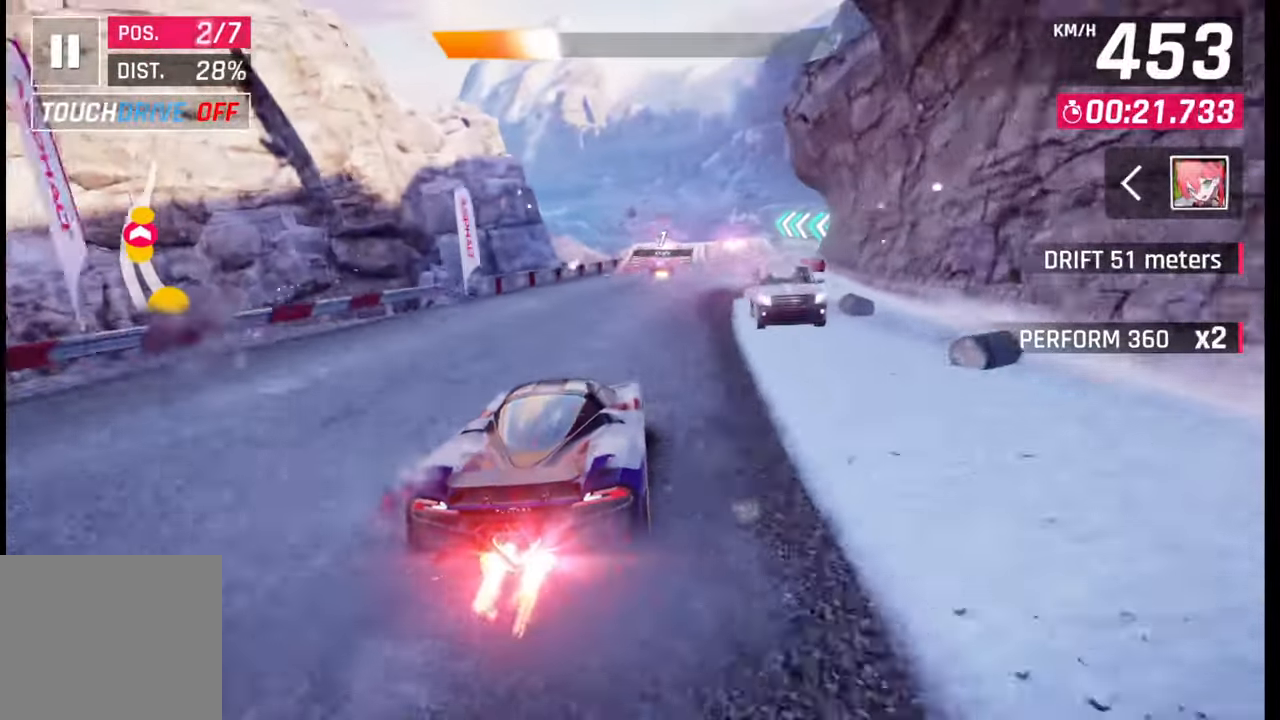
{"buttons": [], "left_stick": "center", "right_stick": "center", "events": [[100, "left_stick", "center"], [150, "SQUARE", "down"], [233, "SQUARE", "up"]]}
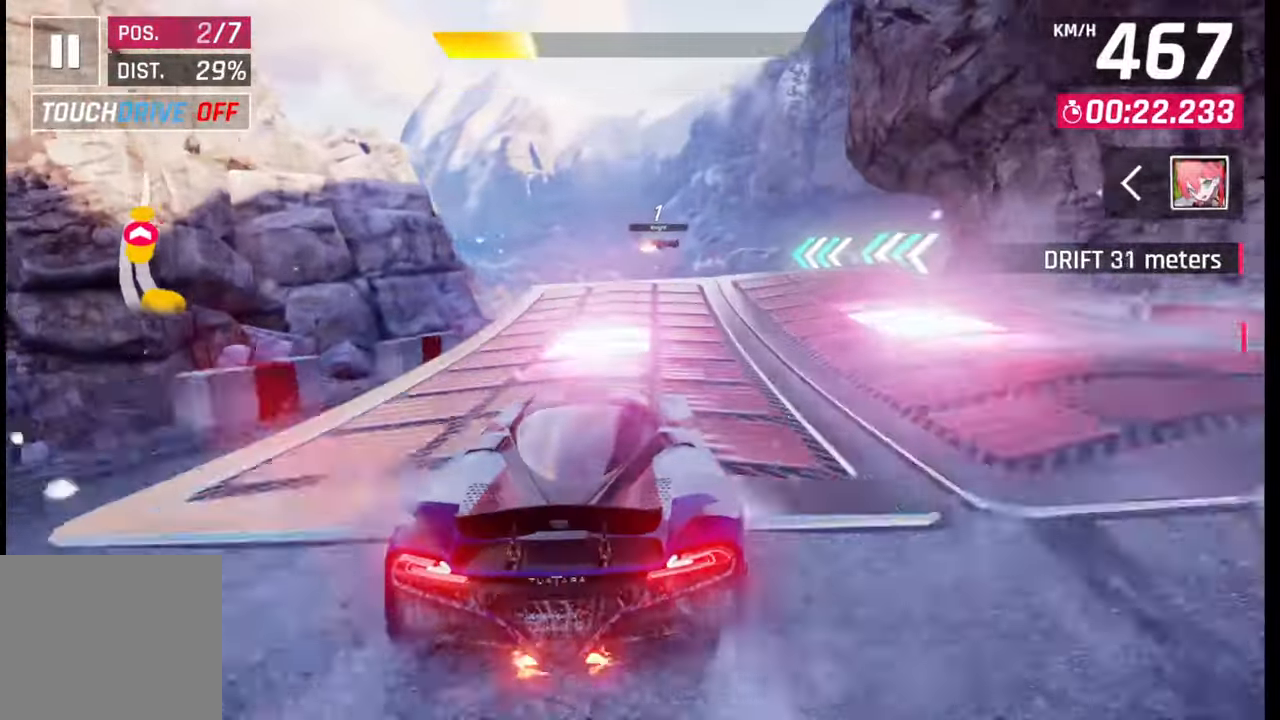
{"buttons": ["CROSS"], "left_stick": "right", "right_stick": "center", "events": [[150, "SQUARE", "down"], [200, "SQUARE", "up"], [250, "SQUARE", "down"], [267, "left_stick", "right"], [333, "SQUARE", "up"], [383, "CROSS", "down"], [383, "R1", "down"], [450, "CROSS", "up"], [450, "R1", "up"], [500, "CROSS", "down"]]}
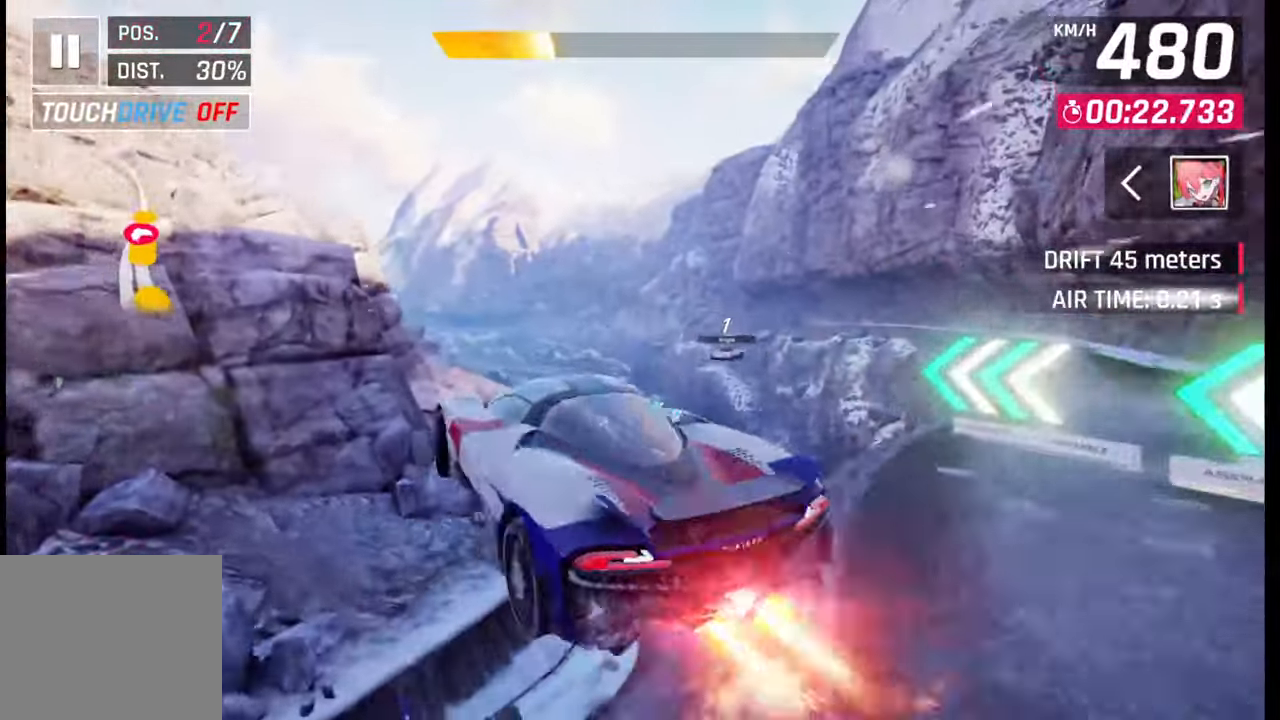
{"buttons": ["CROSS", "R1"], "left_stick": "center", "right_stick": "center", "events": [[17, "R1", "down"], [83, "CROSS", "up"], [100, "R1", "up"], [150, "CROSS", "down"], [167, "R1", "down"], [250, "CROSS", "up"], [250, "R1", "up"], [267, "left_stick", "center"], [317, "CROSS", "down"], [317, "R1", "down"], [417, "CROSS", "up"], [417, "R1", "up"], [483, "CROSS", "down"], [483, "R1", "down"]]}
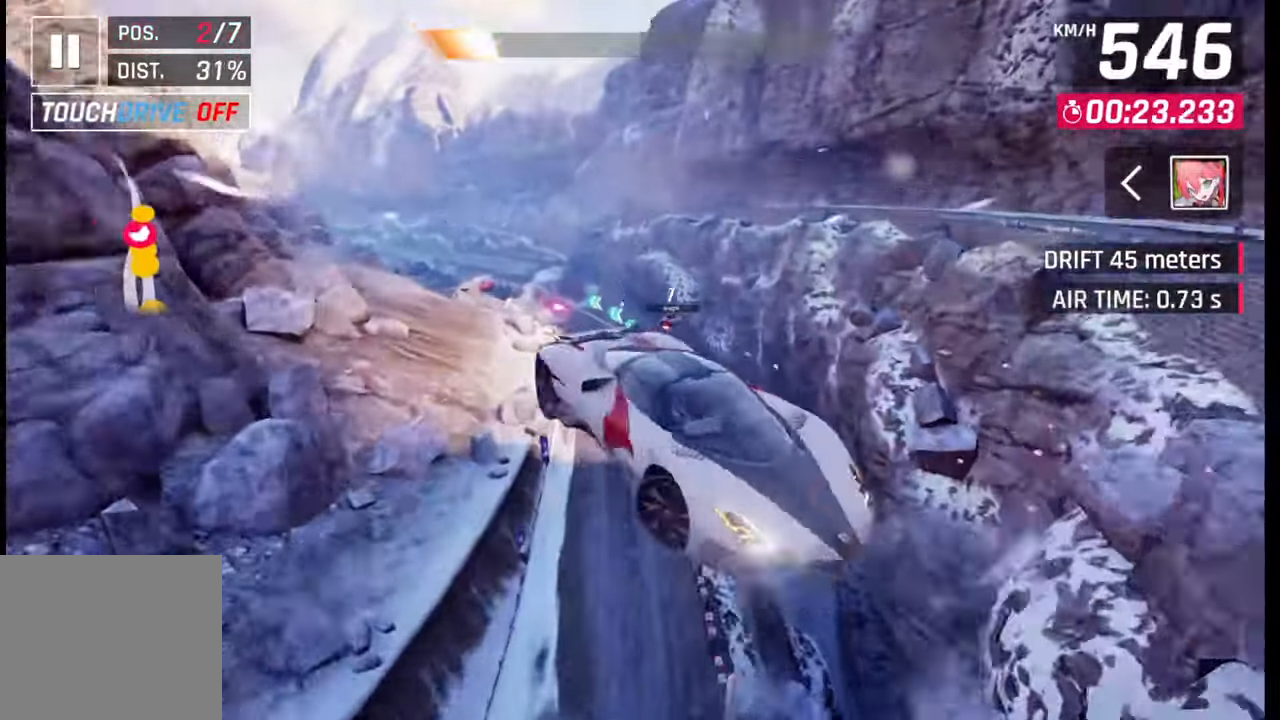
{"buttons": ["CROSS", "R1"], "left_stick": "left", "right_stick": "center", "events": [[50, "CROSS", "up"], [83, "R1", "up"], [133, "CROSS", "down"], [133, "R1", "down"], [133, "left_stick", "left"], [250, "CROSS", "up"], [250, "R1", "up"], [300, "CROSS", "down"], [317, "R1", "down"], [417, "CROSS", "up"], [417, "R1", "up"], [467, "CROSS", "down"], [467, "R1", "down"]]}
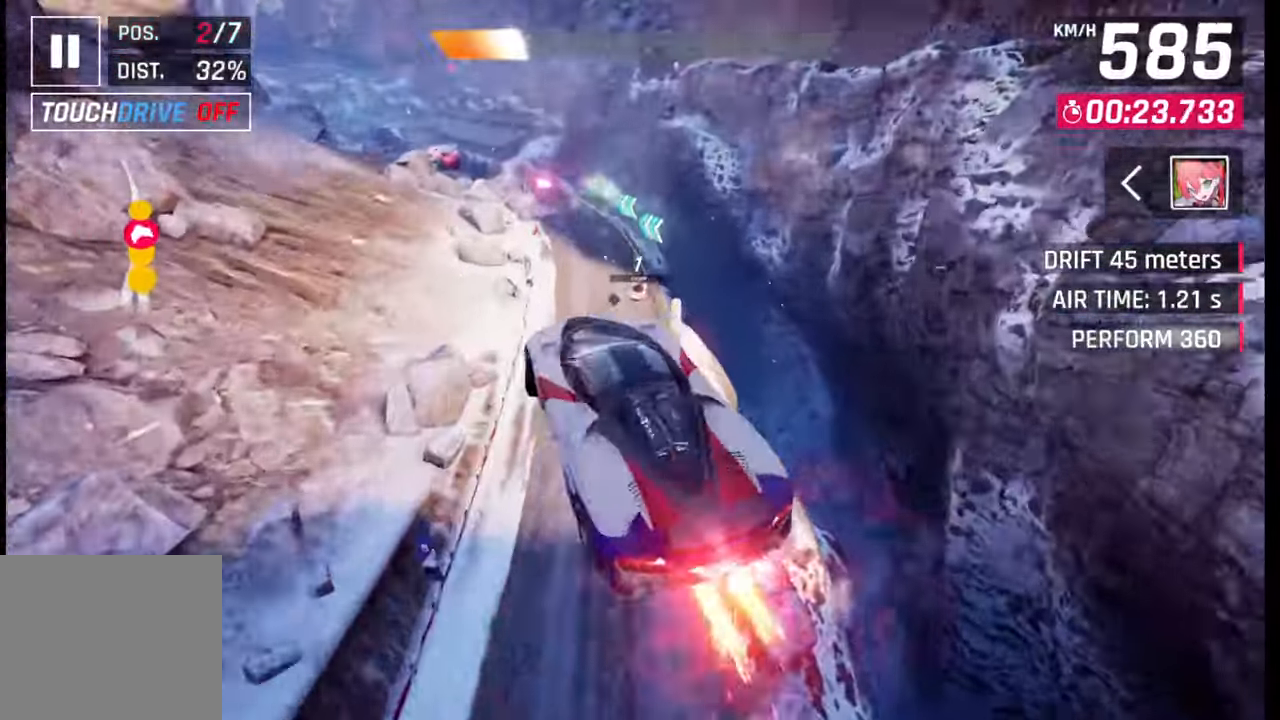
{"buttons": ["CROSS", "R1"], "left_stick": "left", "right_stick": "center", "events": [[67, "CROSS", "up"], [83, "R1", "up"], [133, "CROSS", "down"], [133, "R1", "down"], [233, "CROSS", "up"], [233, "R1", "up"], [300, "CROSS", "down"], [300, "R1", "down"]]}
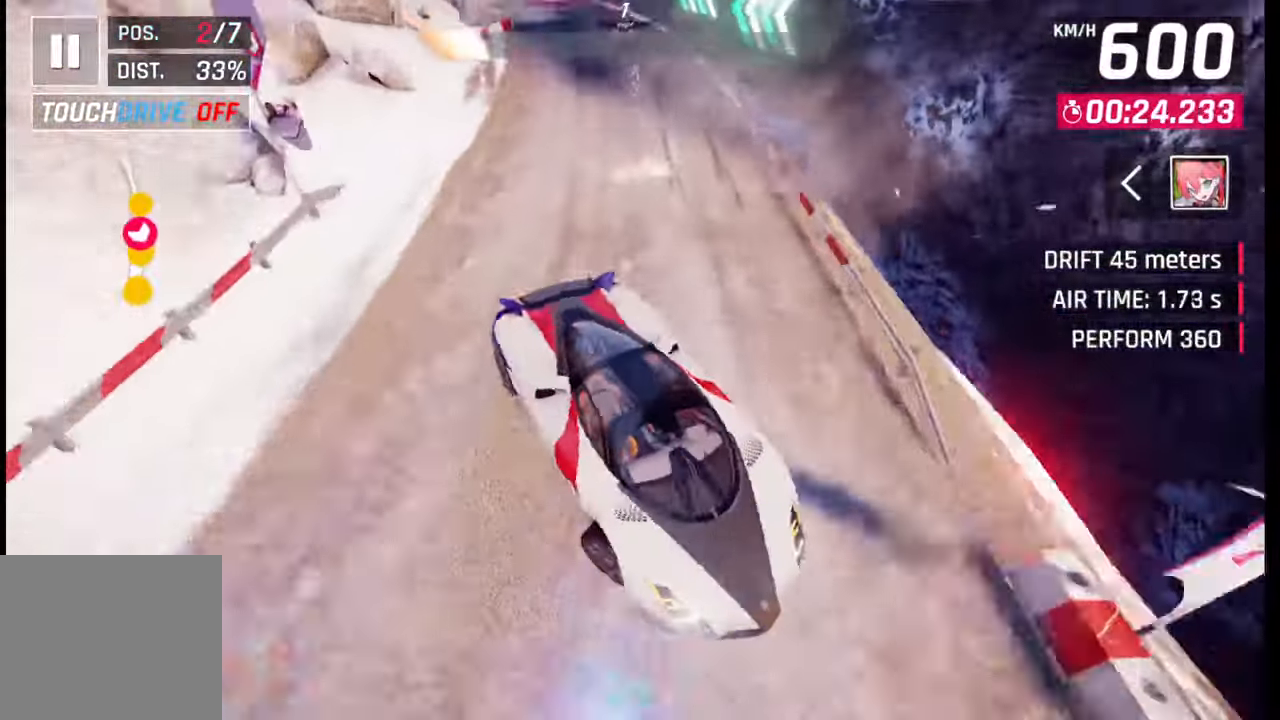
{"buttons": [], "left_stick": "left", "right_stick": "center", "events": [[50, "R1", "up"], [117, "CROSS", "up"], [217, "CROSS", "down"], [217, "R1", "down"], [317, "R1", "up"], [350, "CROSS", "up"]]}
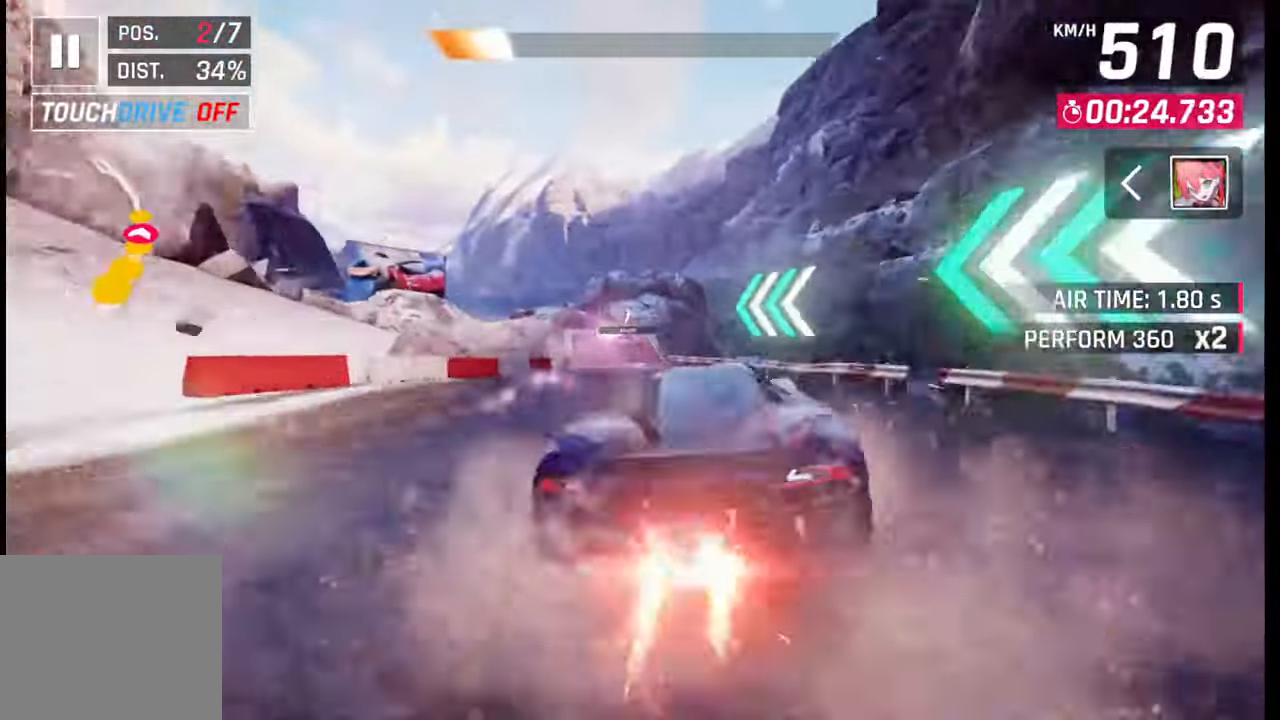
{"buttons": [], "left_stick": "left", "right_stick": "center", "events": [[267, "SQUARE", "down"], [333, "SQUARE", "up"], [417, "SQUARE", "down"], [500, "SQUARE", "up"]]}